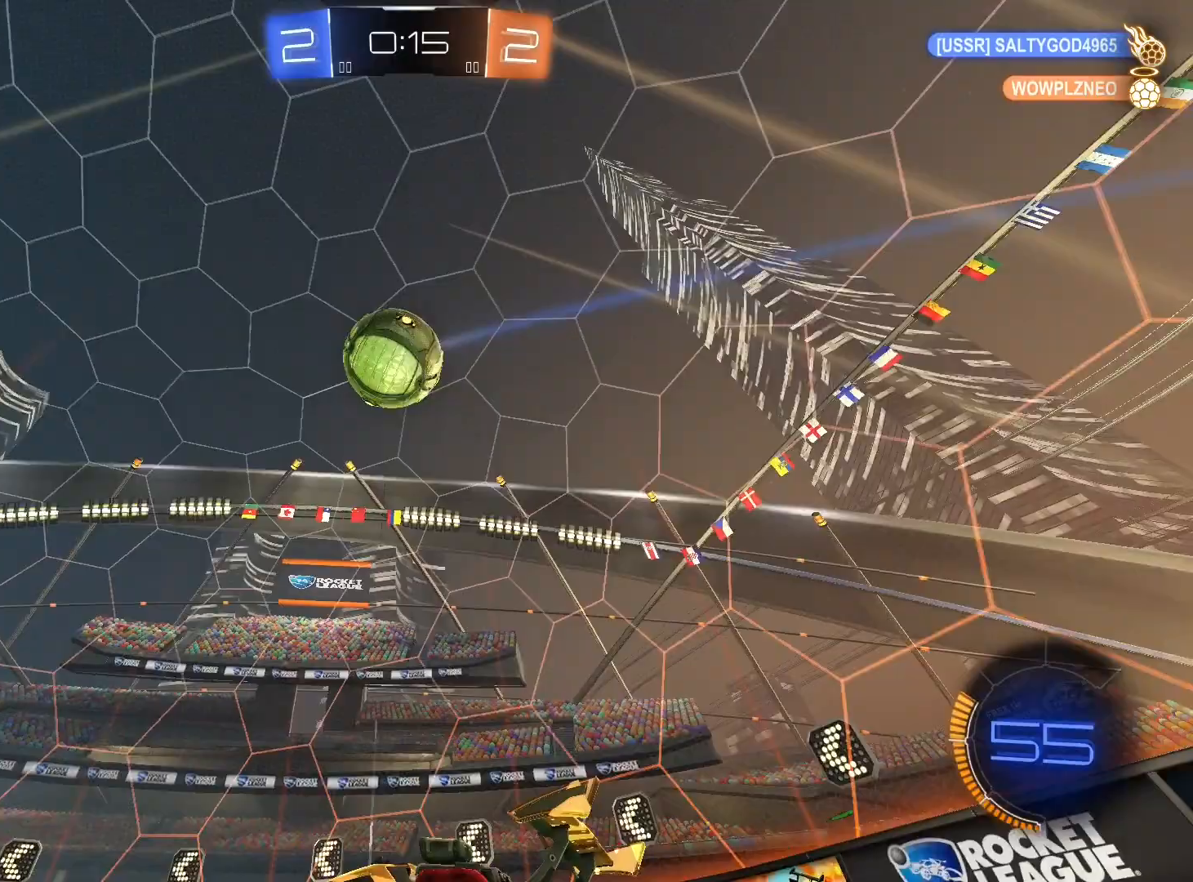
Gameplay with a controller (Xbox layout); each line is a JSON object with the inputs held at the frame after it. "events" lists button and stick changes between this image and that frame as [ms after this image, input, new state], when the widget could be followed in between. Not read: R3.
{"buttons": ["L1", "R1"], "left_stick": "down-left", "right_stick": "center", "events": [[33, "A", "down"], [33, "left_stick", "down"], [233, "A", "up"], [233, "L1", "down"], [233, "R1", "down"], [233, "left_stick", "down-left"], [267, "R2", "up"]]}
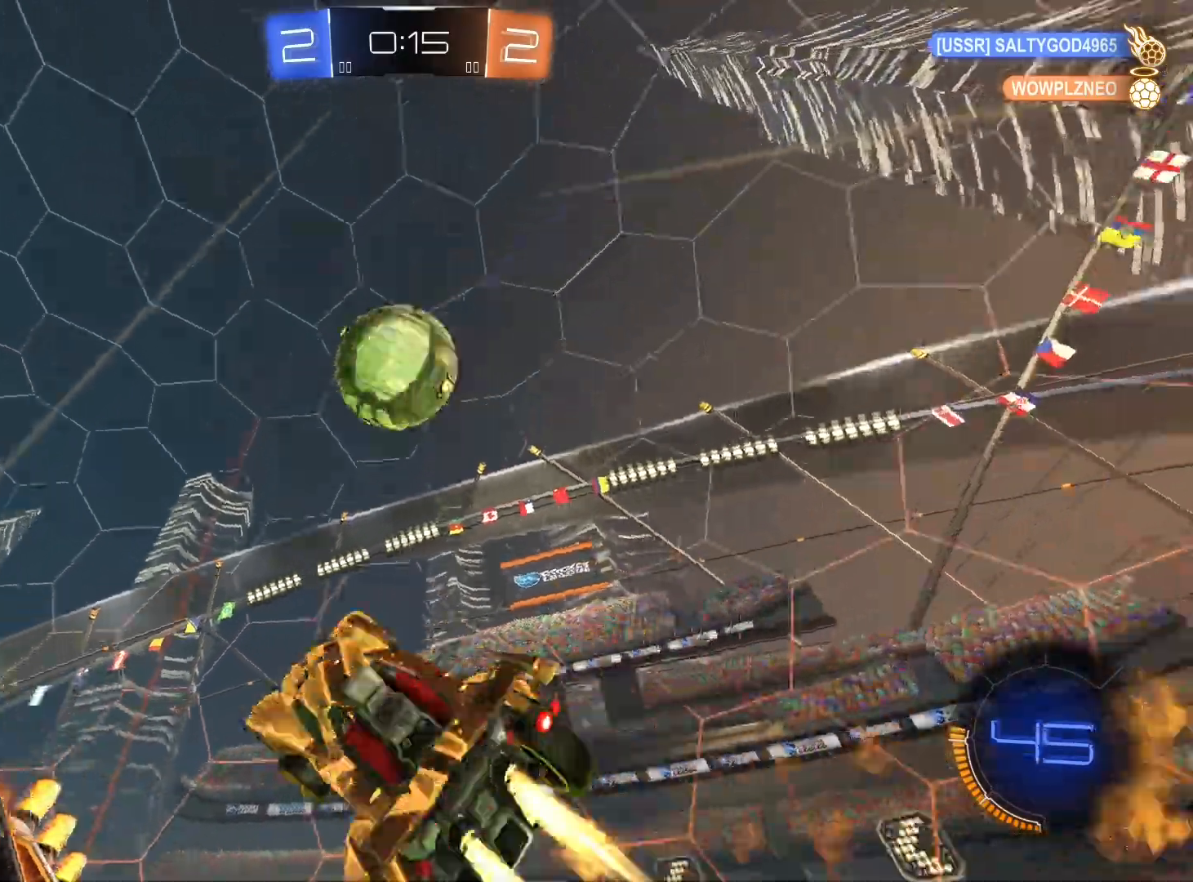
{"buttons": ["L1"], "left_stick": "left", "right_stick": "center", "events": [[67, "R1", "up"], [67, "left_stick", "left"], [133, "R1", "down"], [200, "R1", "up"], [233, "R2", "down"], [400, "R2", "up"]]}
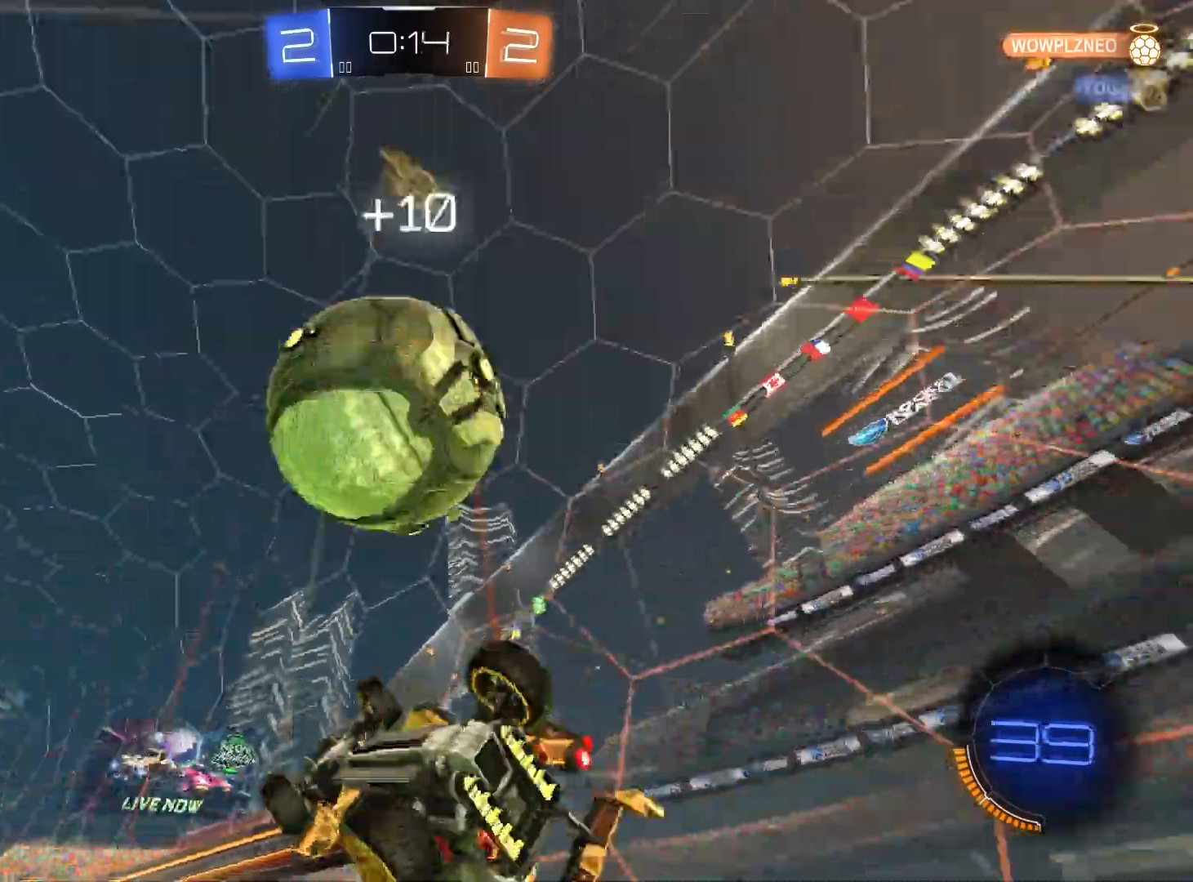
{"buttons": [], "left_stick": "left", "right_stick": "center", "events": [[100, "A", "down"], [200, "A", "up"], [300, "L1", "up"], [400, "L1", "down"], [467, "L1", "up"]]}
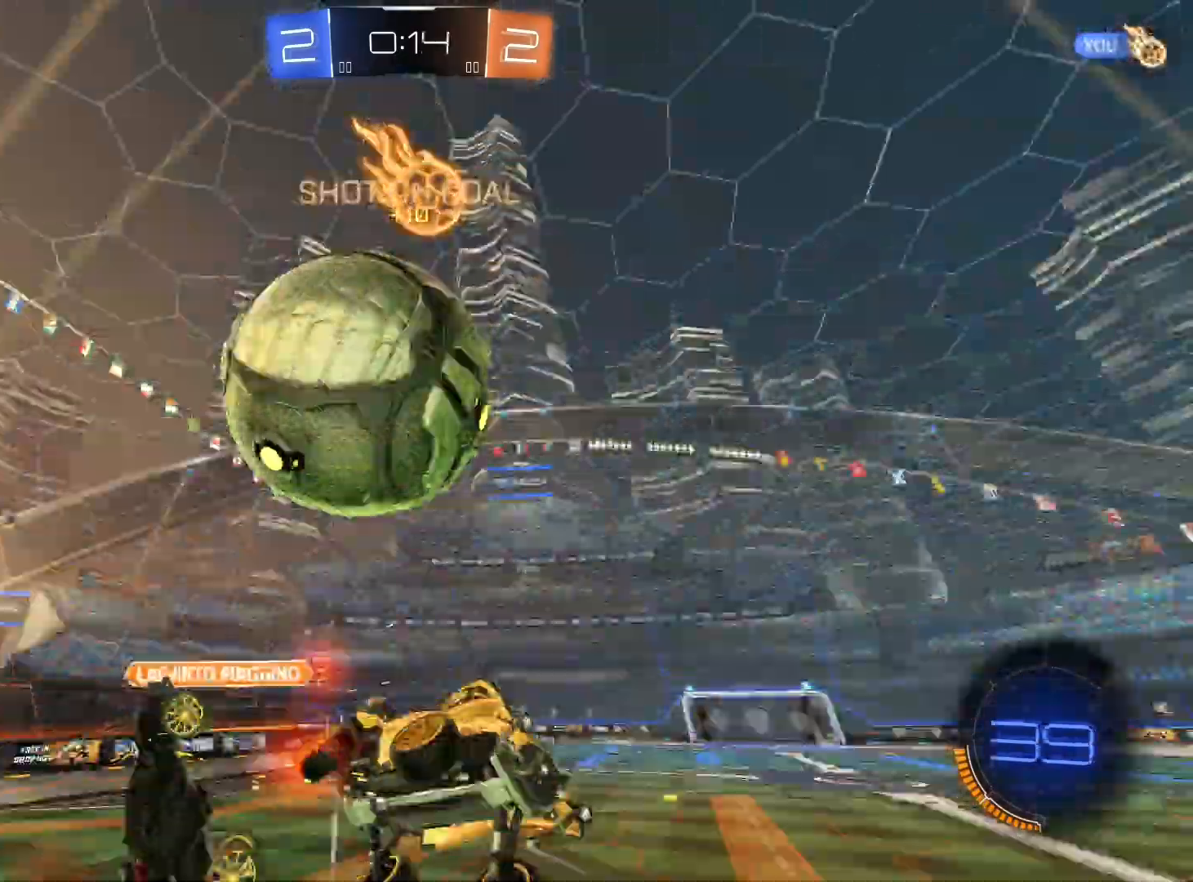
{"buttons": ["L1"], "left_stick": "left", "right_stick": "center", "events": [[133, "L1", "down"]]}
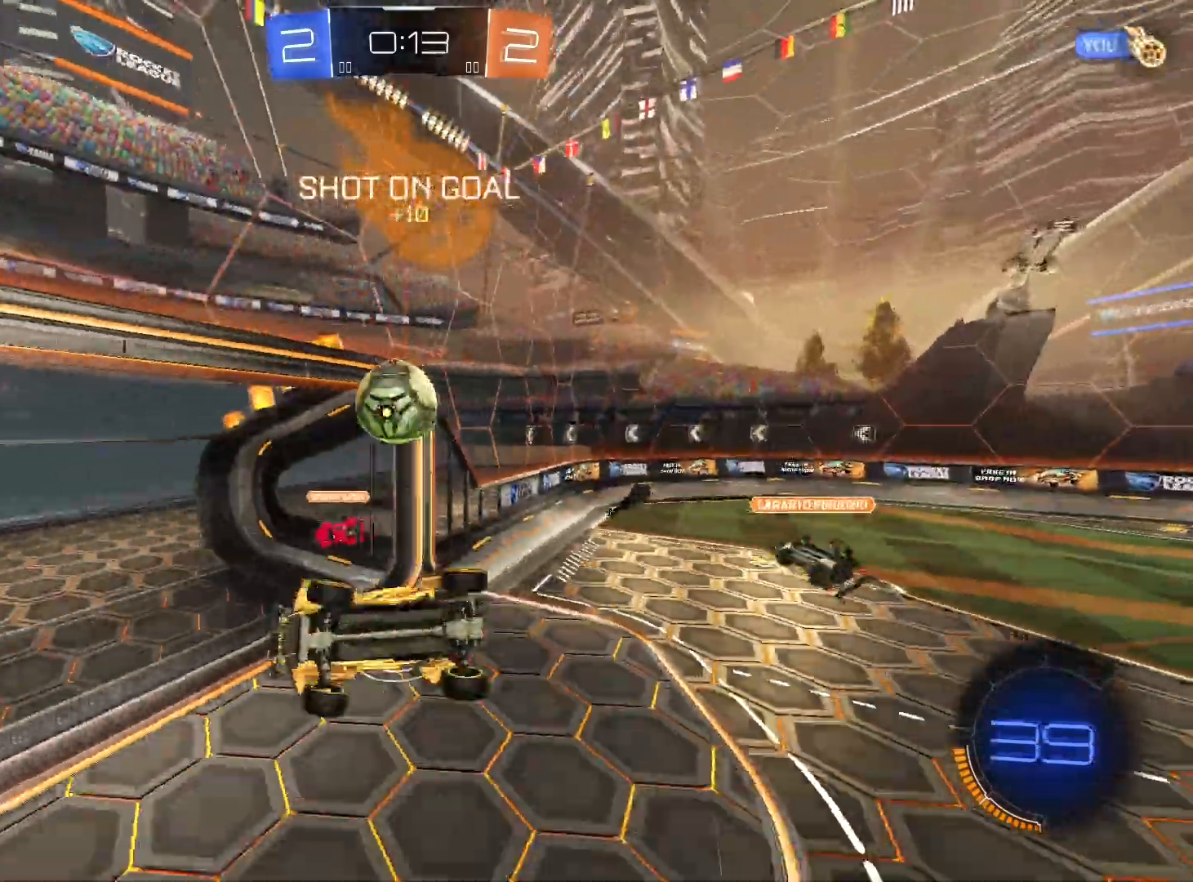
{"buttons": [], "left_stick": "center", "right_stick": "center", "events": [[200, "L1", "up"], [367, "left_stick", "center"]]}
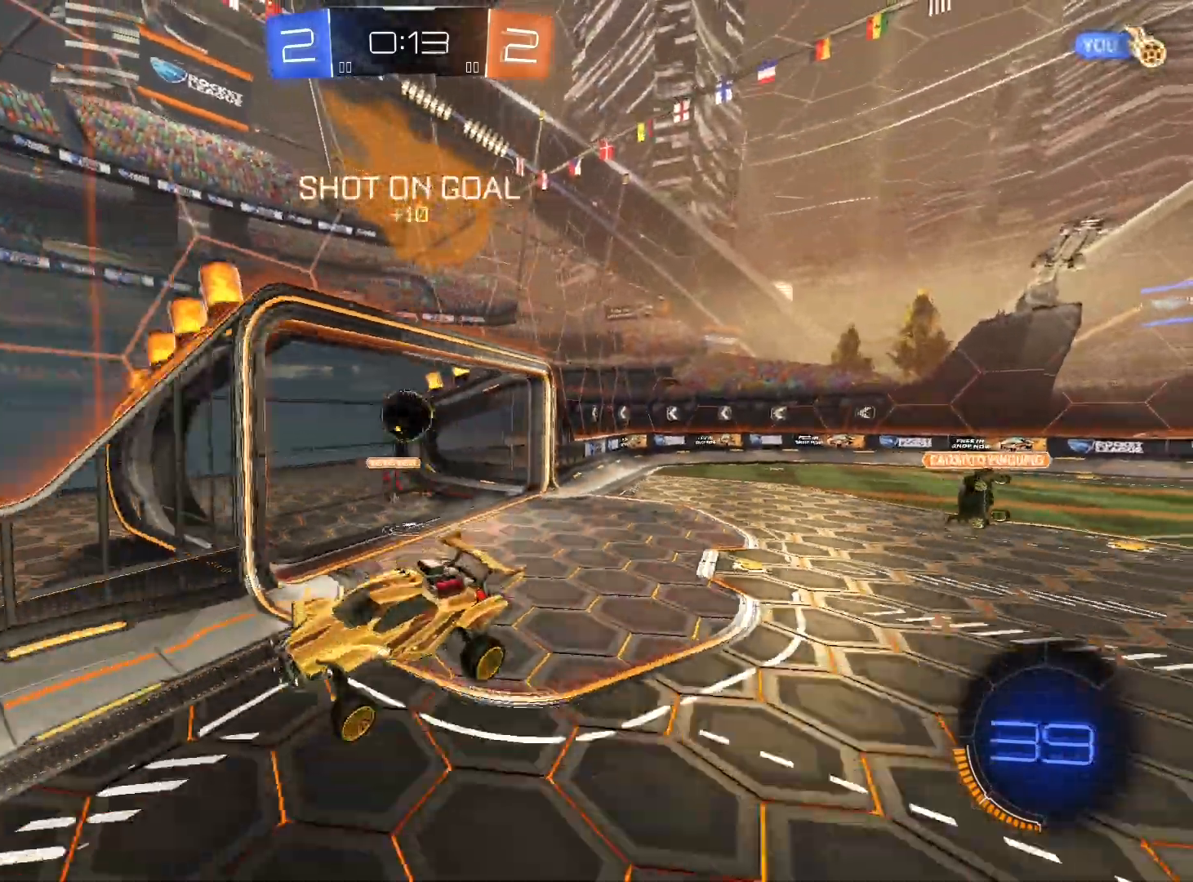
{"buttons": ["L1"], "left_stick": "right", "right_stick": "center", "events": [[400, "L1", "down"], [400, "left_stick", "right"]]}
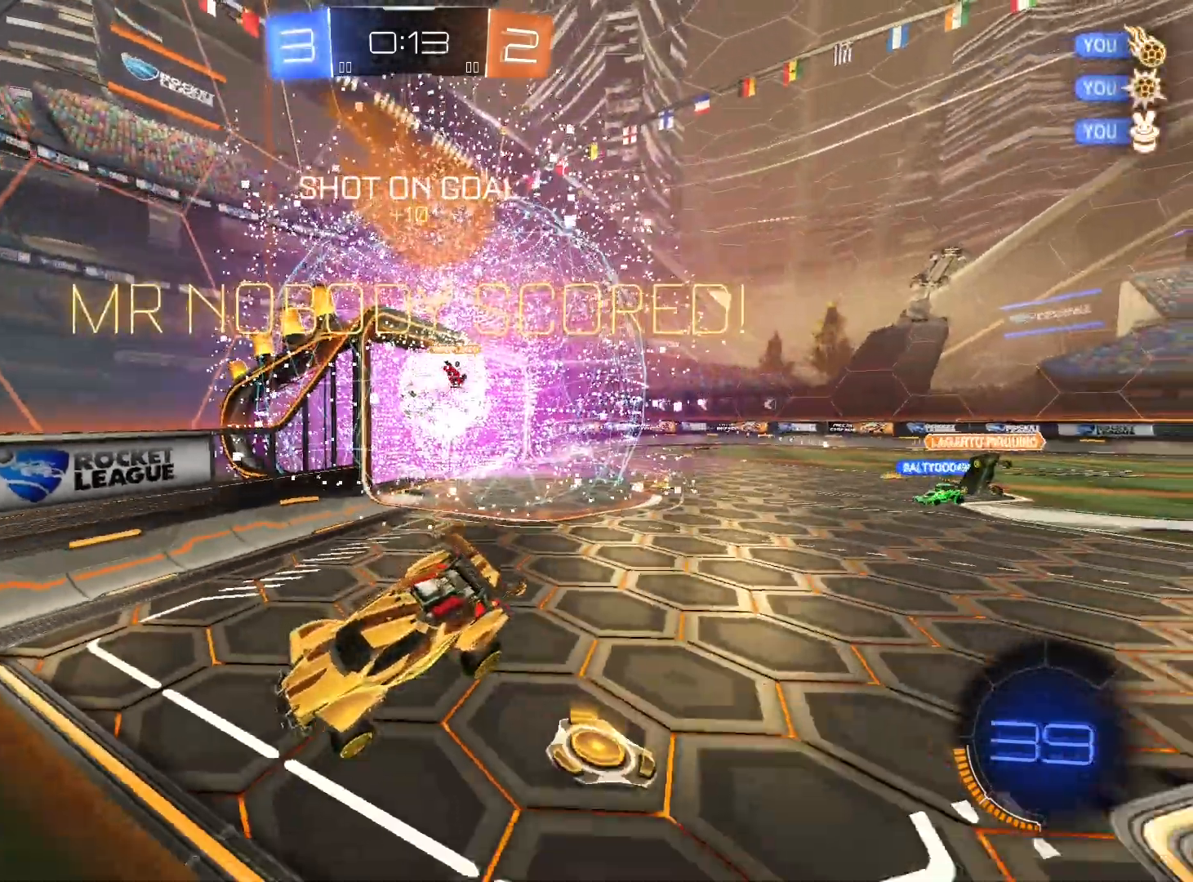
{"buttons": [], "left_stick": "down-left", "right_stick": "center", "events": [[100, "L1", "up"], [100, "left_stick", "left"], [200, "left_stick", "down-left"]]}
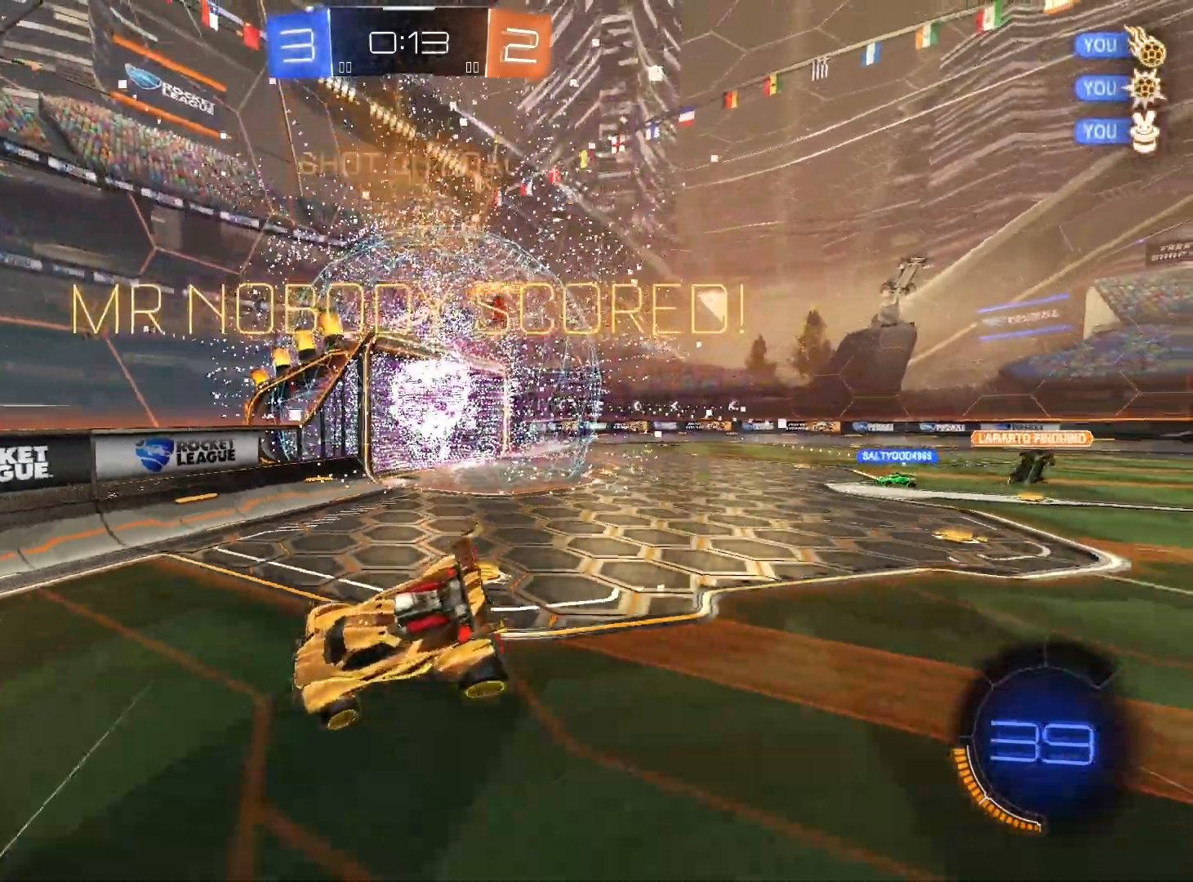
{"buttons": [], "left_stick": "down-left", "right_stick": "center", "events": []}
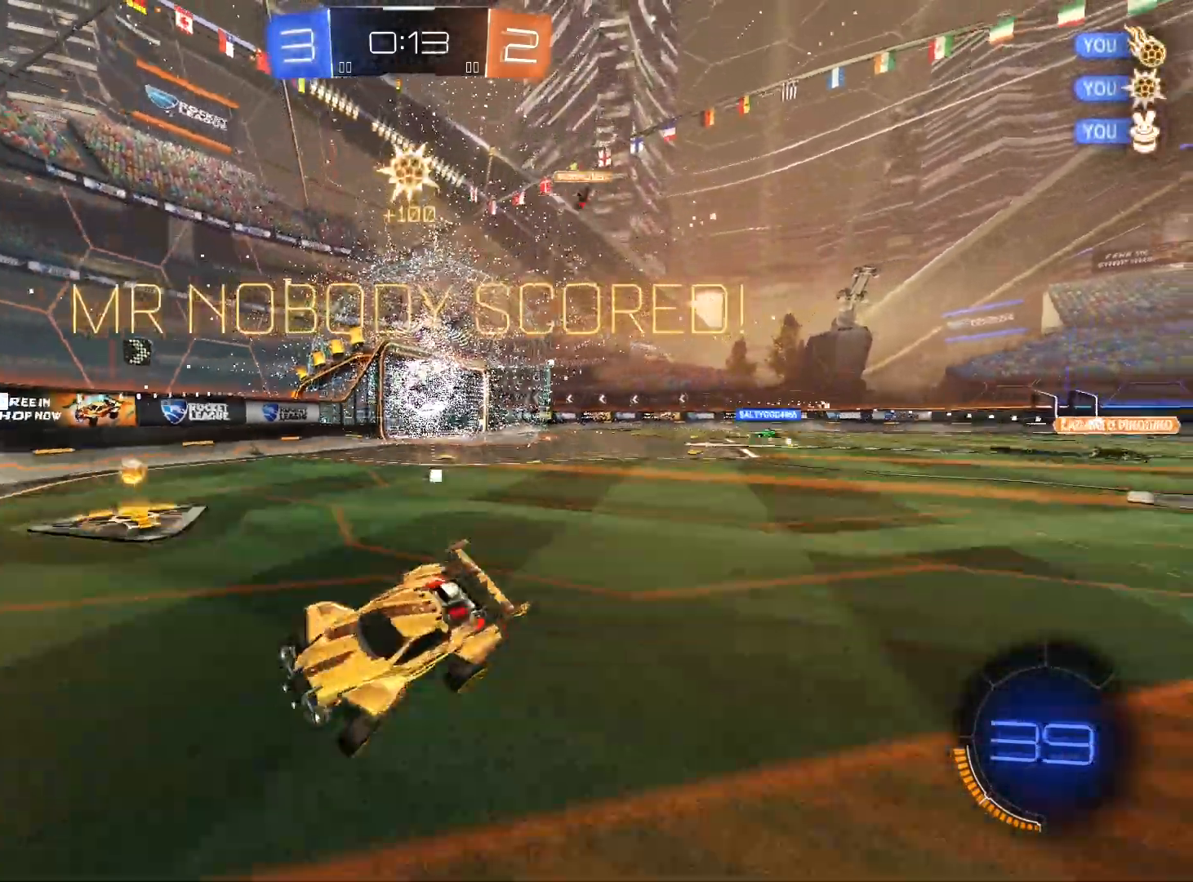
{"buttons": ["R2"], "left_stick": "down-left", "right_stick": "center", "events": [[67, "L2", "down"], [67, "left_stick", "down-right"], [233, "left_stick", "left"], [267, "L2", "up"], [333, "left_stick", "down-left"], [400, "R2", "down"]]}
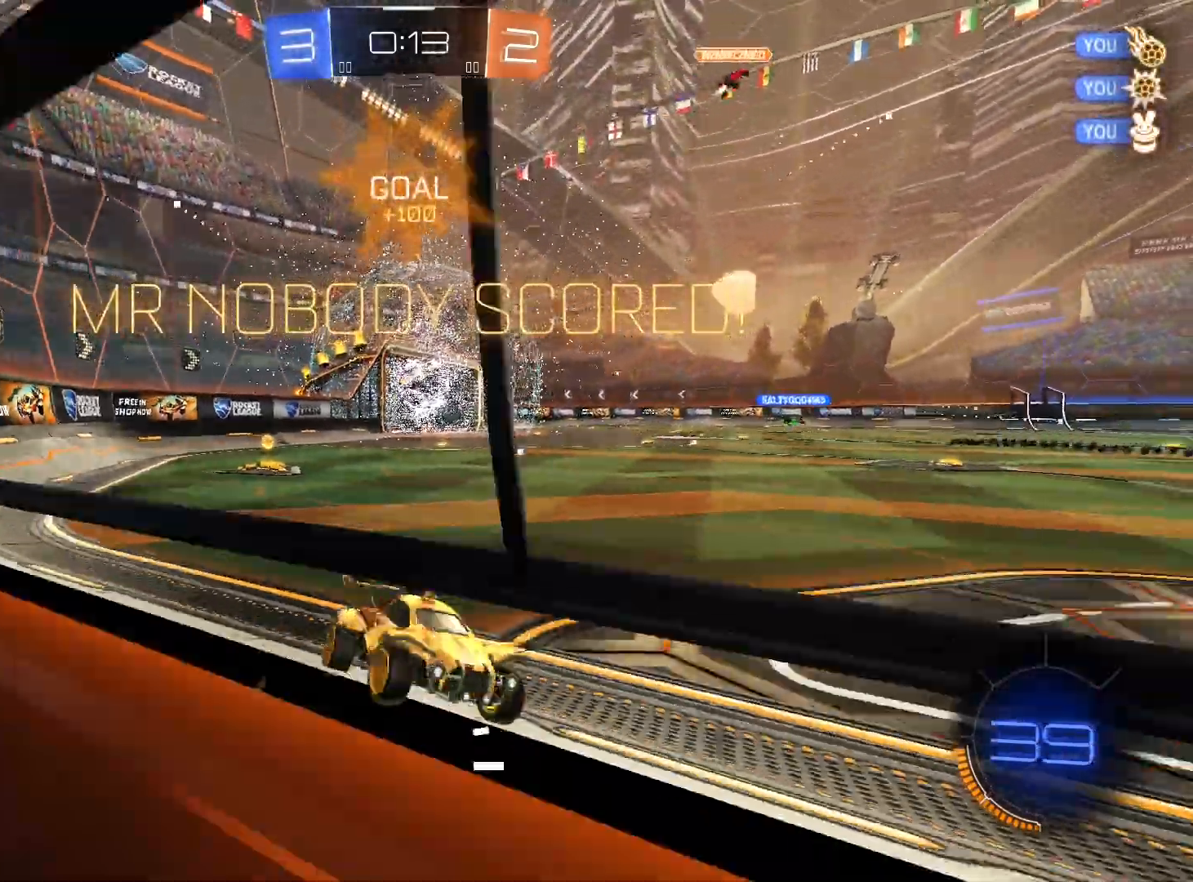
{"buttons": ["R1", "R2"], "left_stick": "center", "right_stick": "center", "events": [[67, "L1", "down"], [133, "L1", "up"], [200, "Y", "down"], [267, "Y", "up"], [333, "R1", "down"], [433, "left_stick", "center"]]}
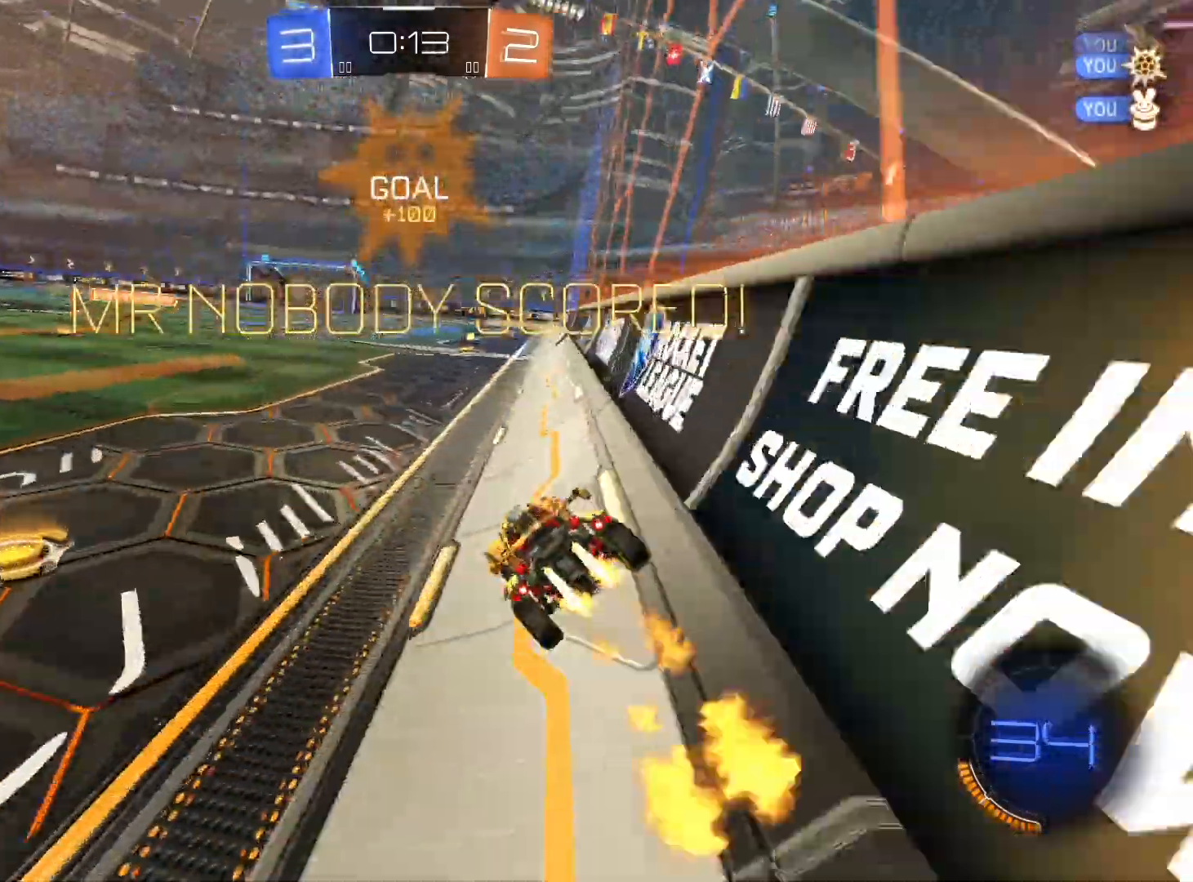
{"buttons": ["R1", "R2"], "left_stick": "center", "right_stick": "center", "events": [[167, "A", "down"], [167, "L1", "down"], [167, "left_stick", "down-right"], [233, "A", "up"], [300, "L1", "up"], [400, "left_stick", "left"], [500, "left_stick", "center"]]}
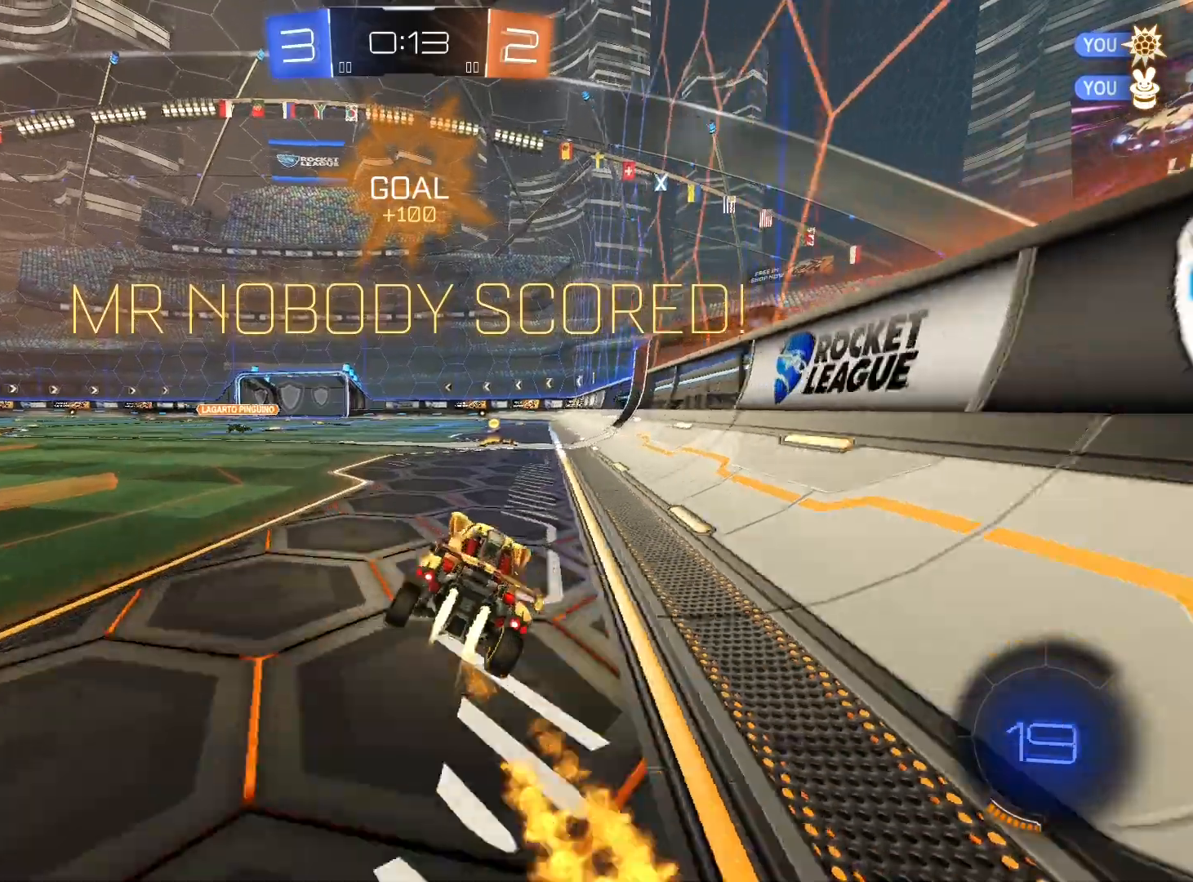
{"buttons": ["L1"], "left_stick": "up", "right_stick": "center", "events": [[100, "R1", "up"], [167, "L1", "down"], [167, "left_stick", "up"], [233, "A", "down"], [333, "A", "up"], [400, "A", "down"], [500, "A", "up"], [500, "R2", "up"]]}
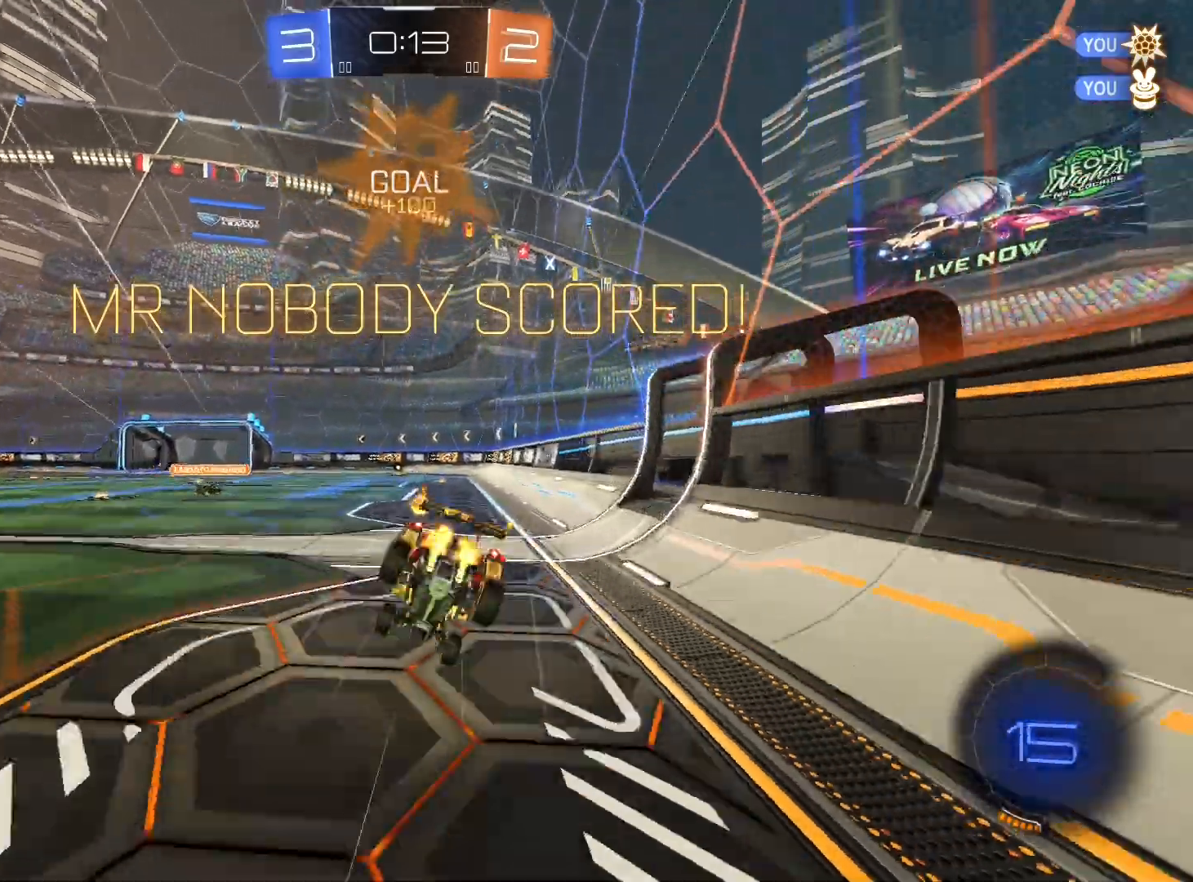
{"buttons": ["DPAD_RIGHT"], "left_stick": "center", "right_stick": "center", "events": [[67, "L1", "up"], [167, "left_stick", "center"], [267, "DPAD_LEFT", "down"], [333, "DPAD_LEFT", "up"], [467, "DPAD_RIGHT", "down"]]}
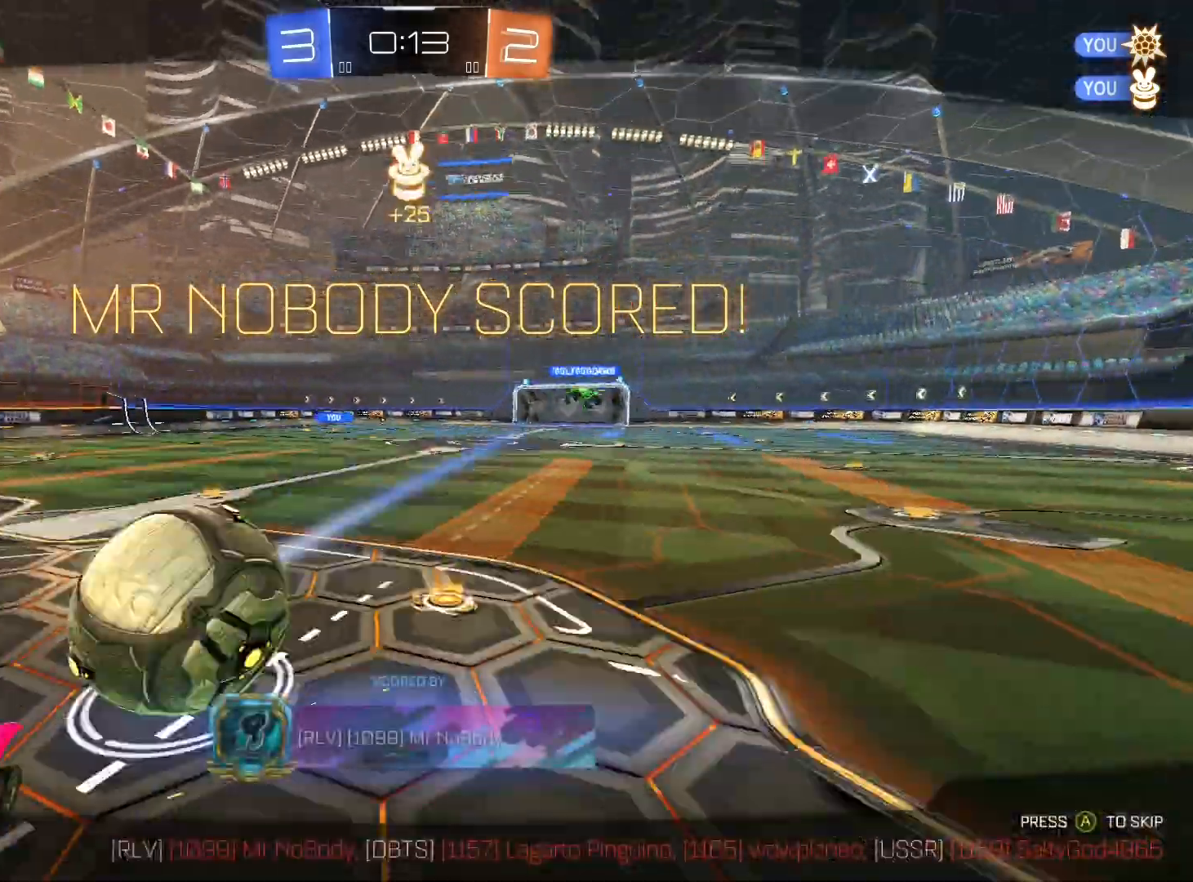
{"buttons": [], "left_stick": "center", "right_stick": "center", "events": [[33, "DPAD_RIGHT", "up"]]}
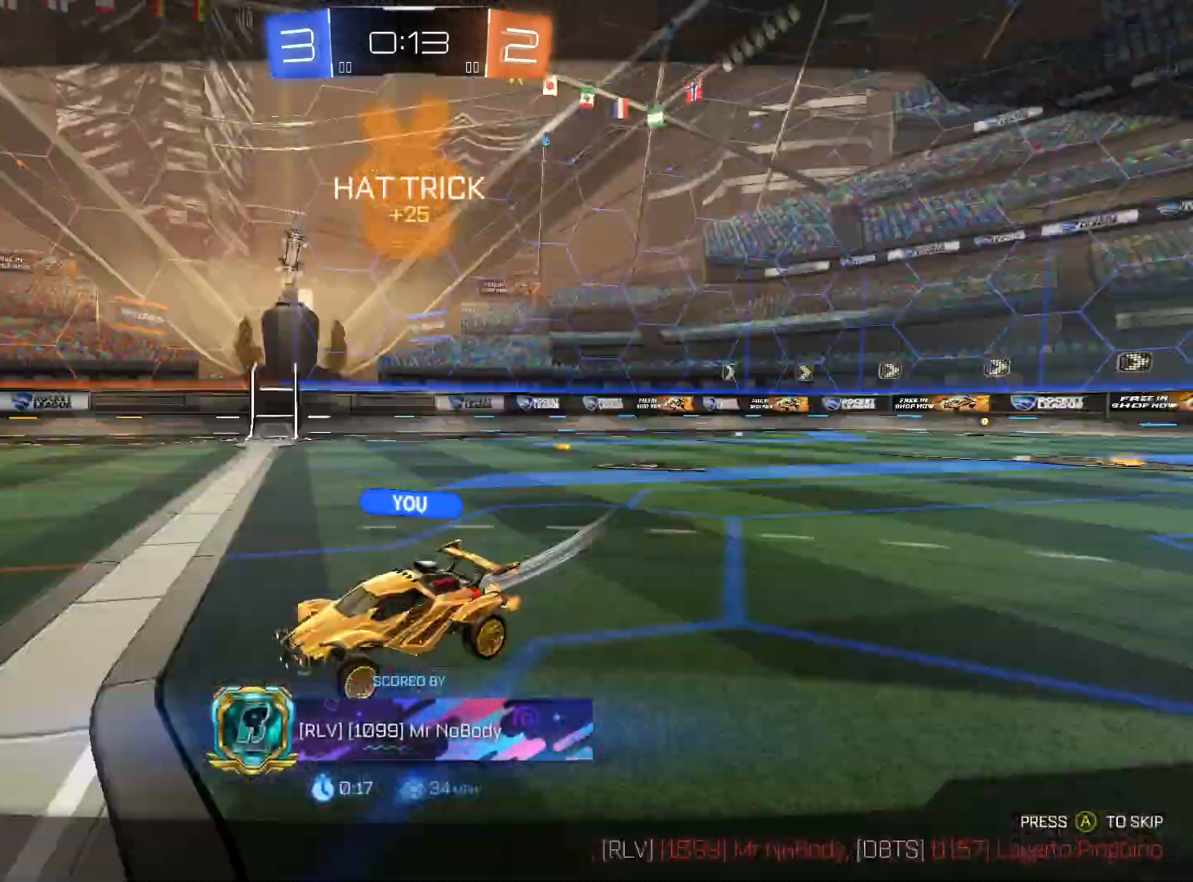
{"buttons": [], "left_stick": "center", "right_stick": "center", "events": []}
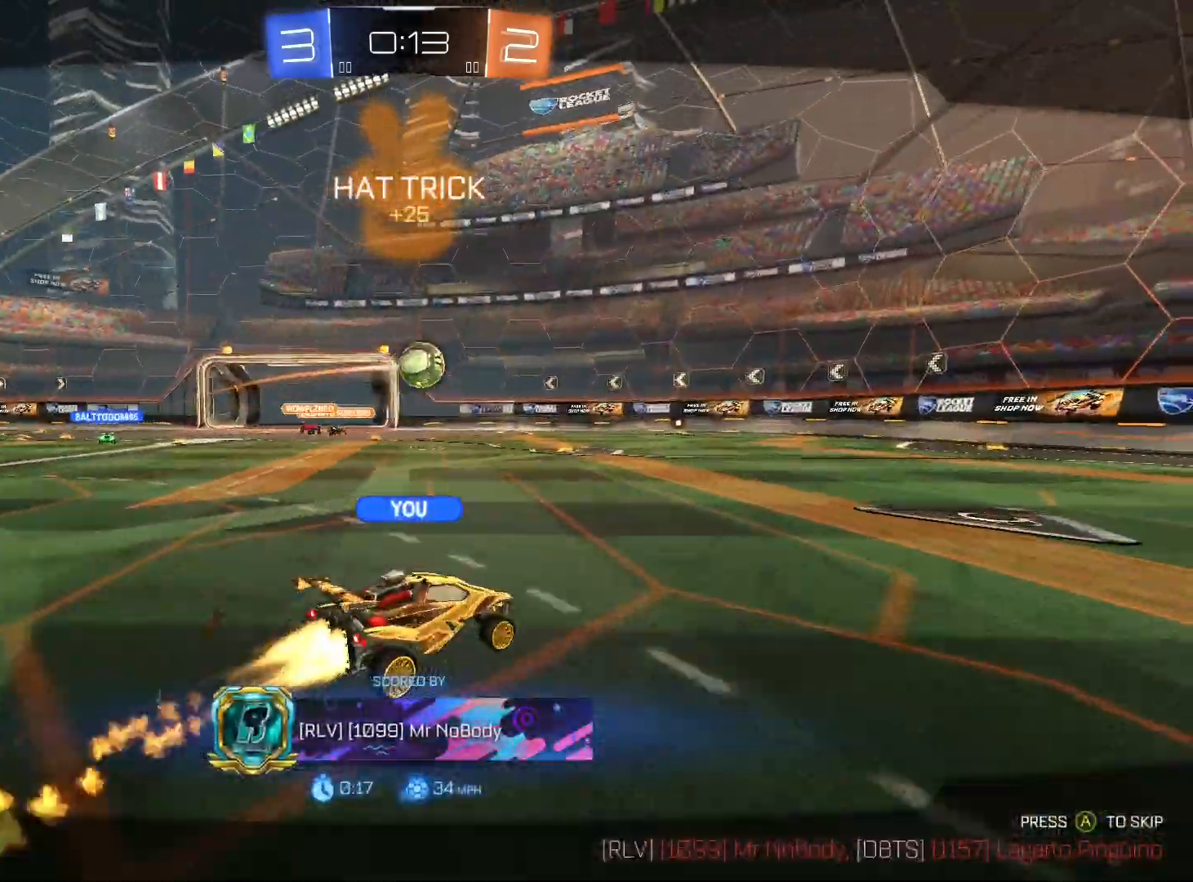
{"buttons": [], "left_stick": "center", "right_stick": "center", "events": []}
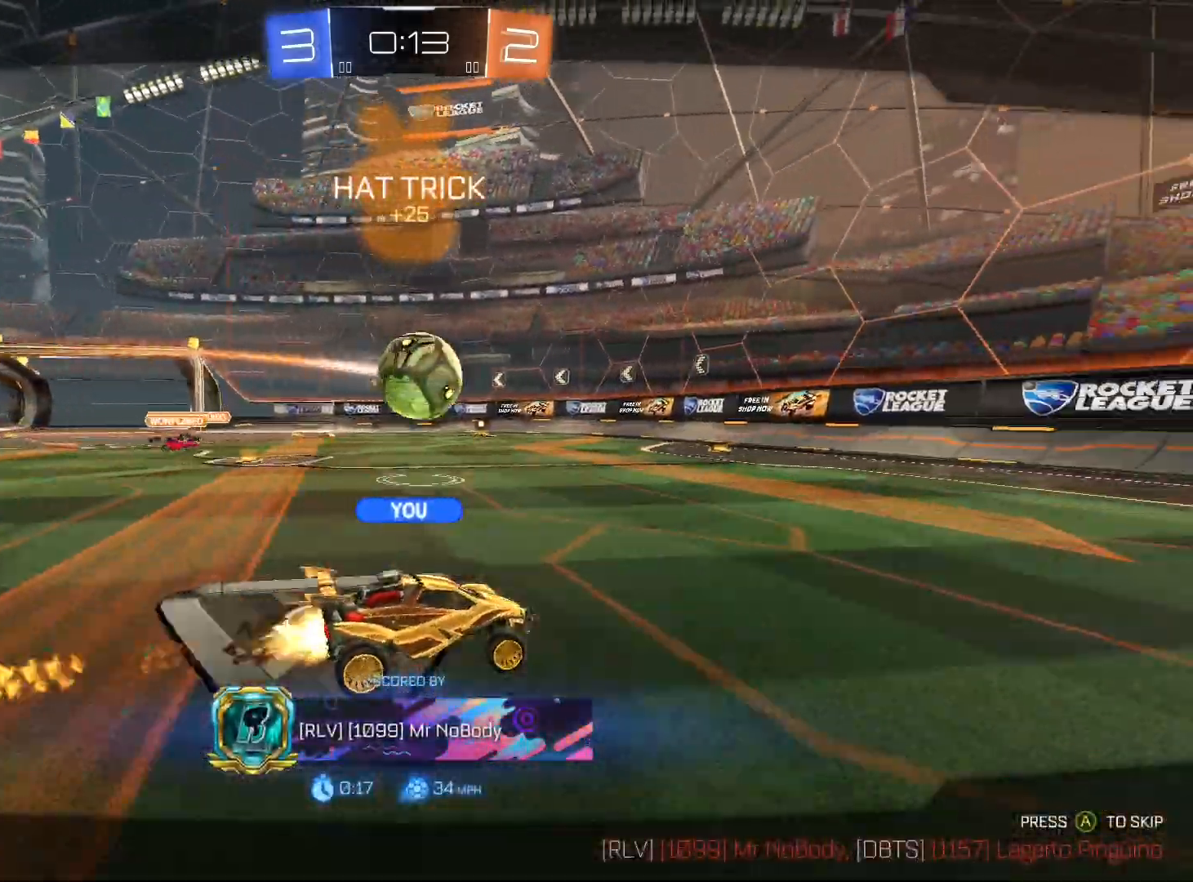
{"buttons": [], "left_stick": "center", "right_stick": "center", "events": []}
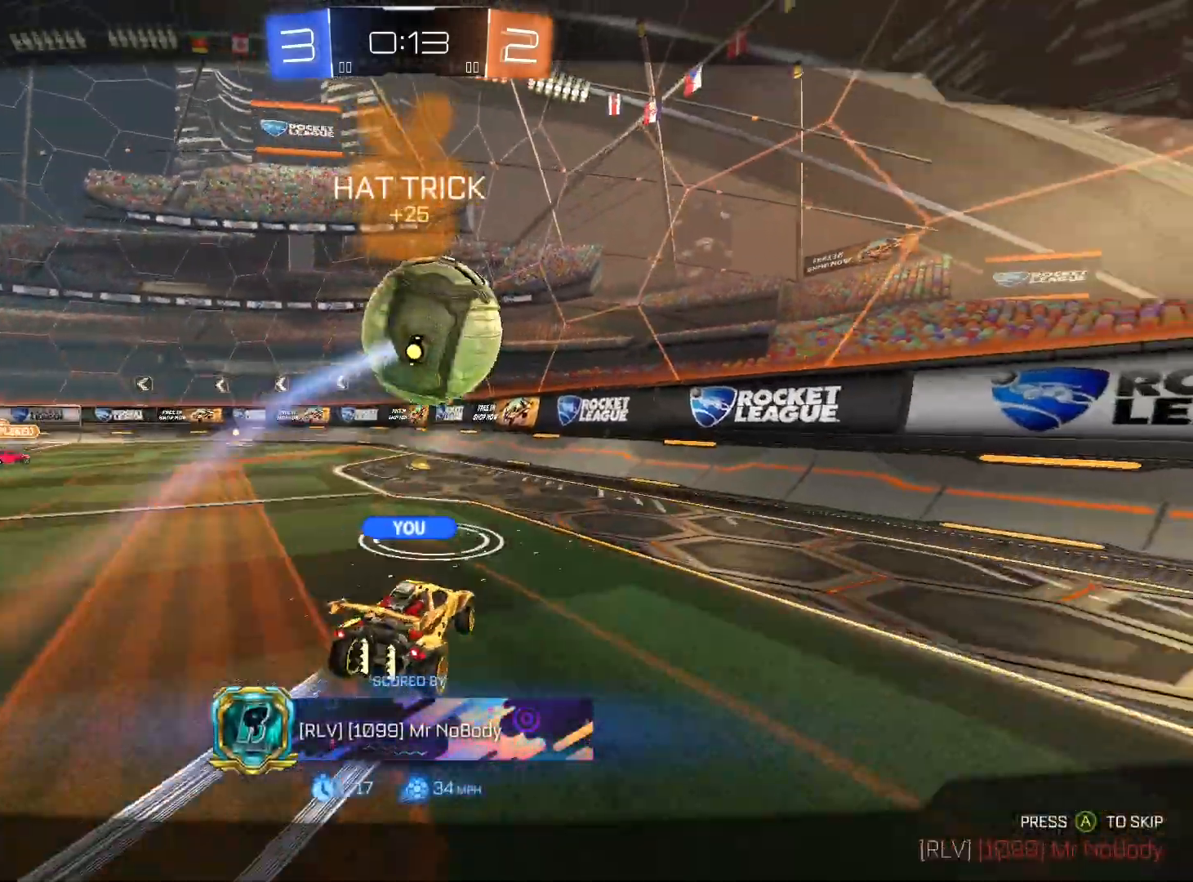
{"buttons": [], "left_stick": "center", "right_stick": "center", "events": []}
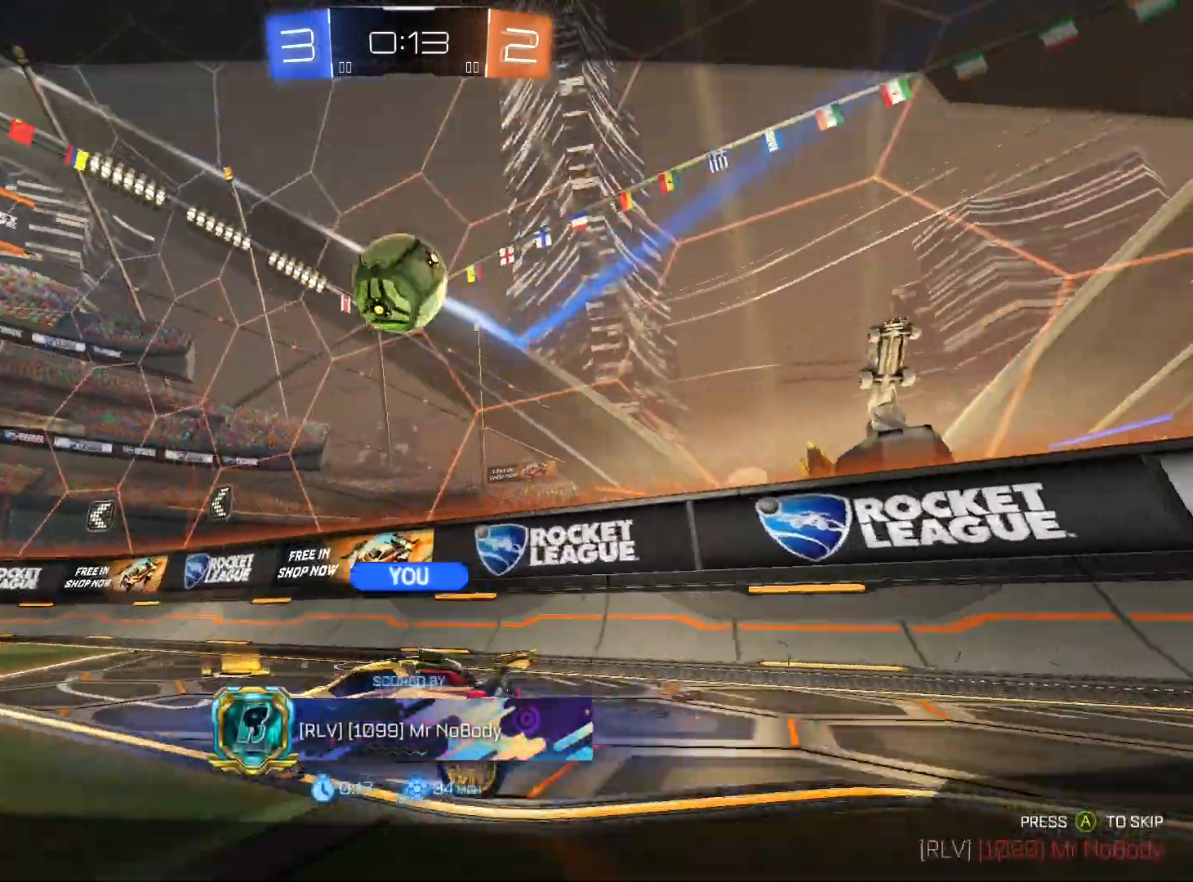
{"buttons": [], "left_stick": "center", "right_stick": "center", "events": []}
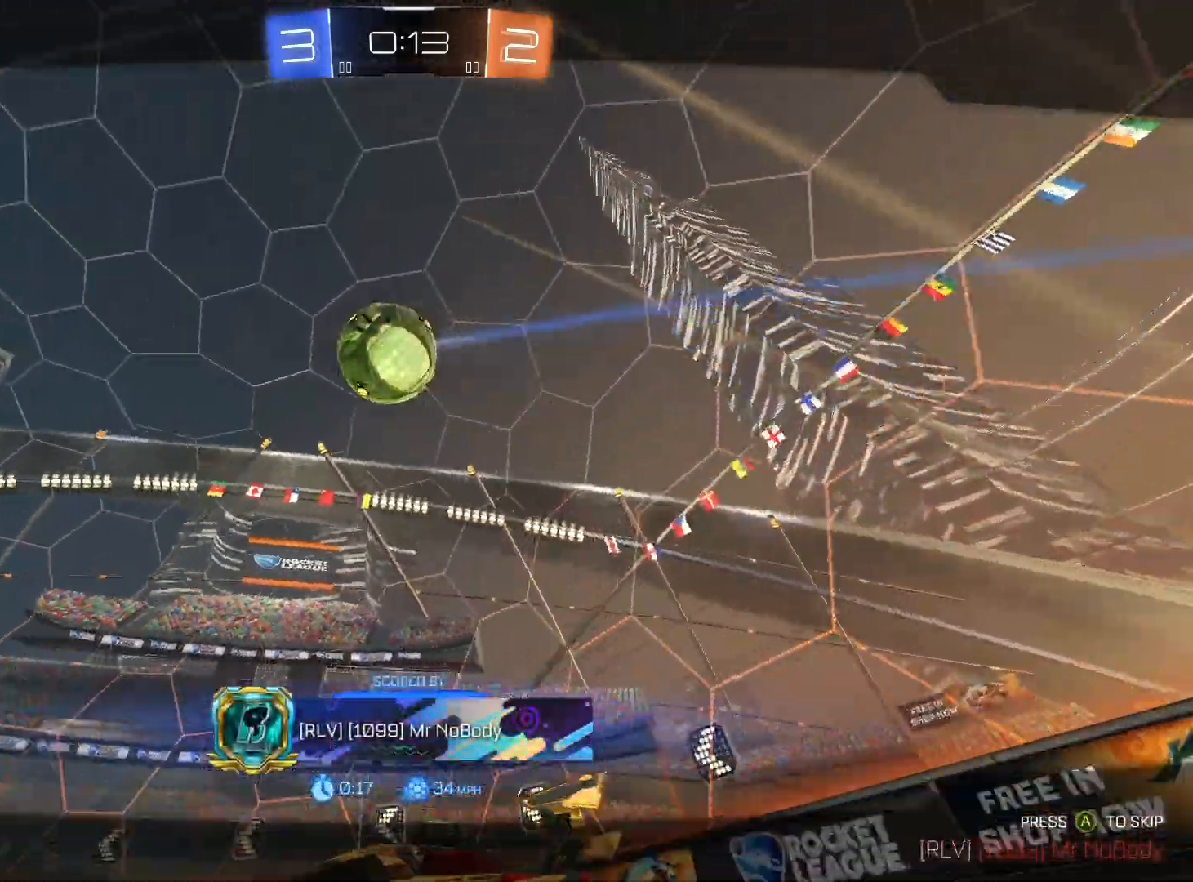
{"buttons": [], "left_stick": "center", "right_stick": "center", "events": []}
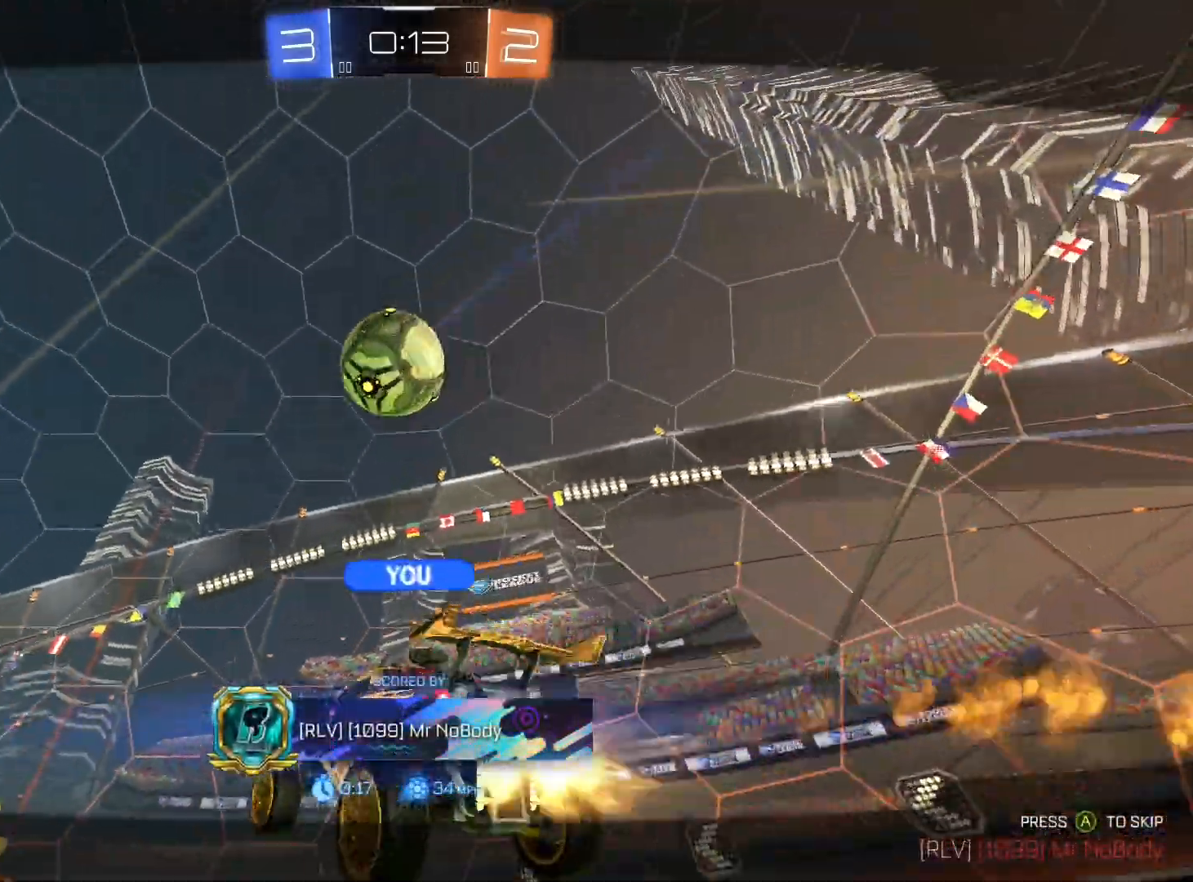
{"buttons": [], "left_stick": "center", "right_stick": "center", "events": []}
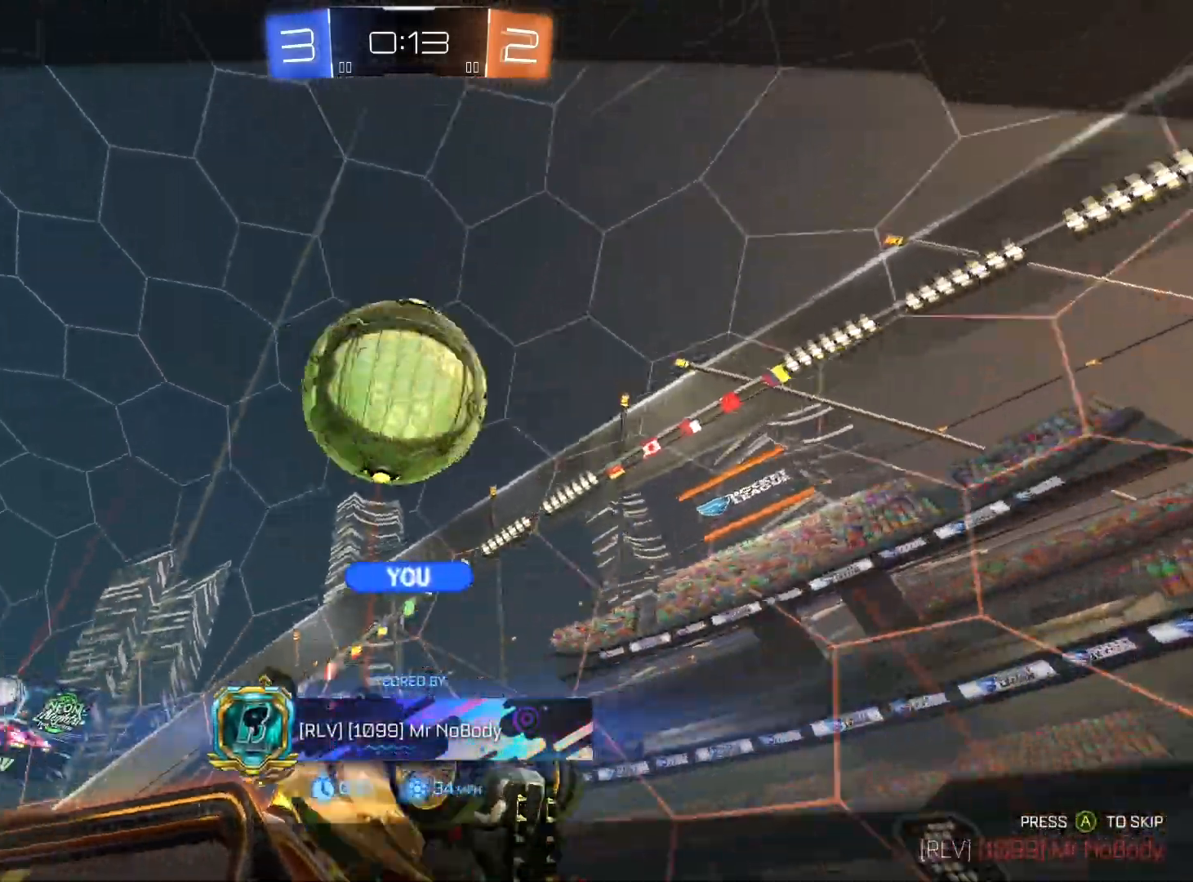
{"buttons": [], "left_stick": "center", "right_stick": "center", "events": []}
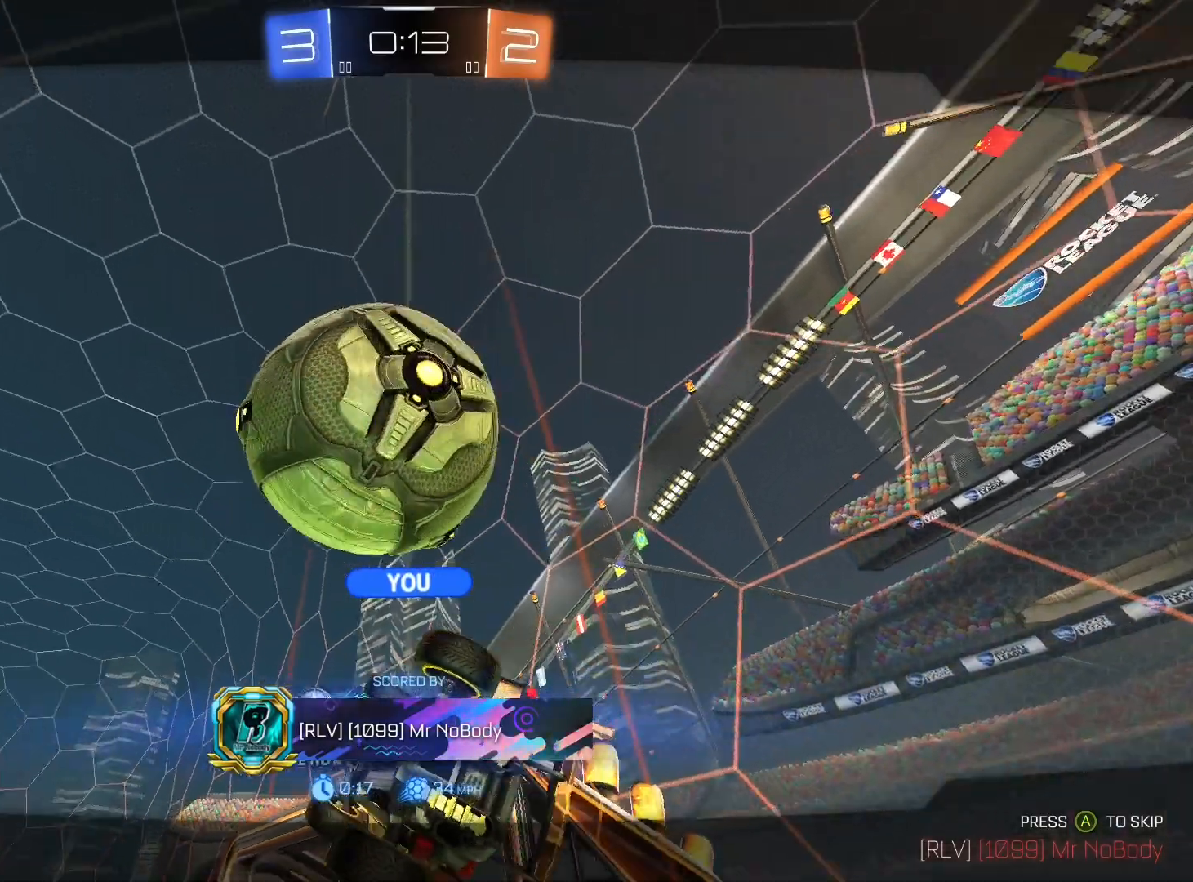
{"buttons": [], "left_stick": "center", "right_stick": "center", "events": []}
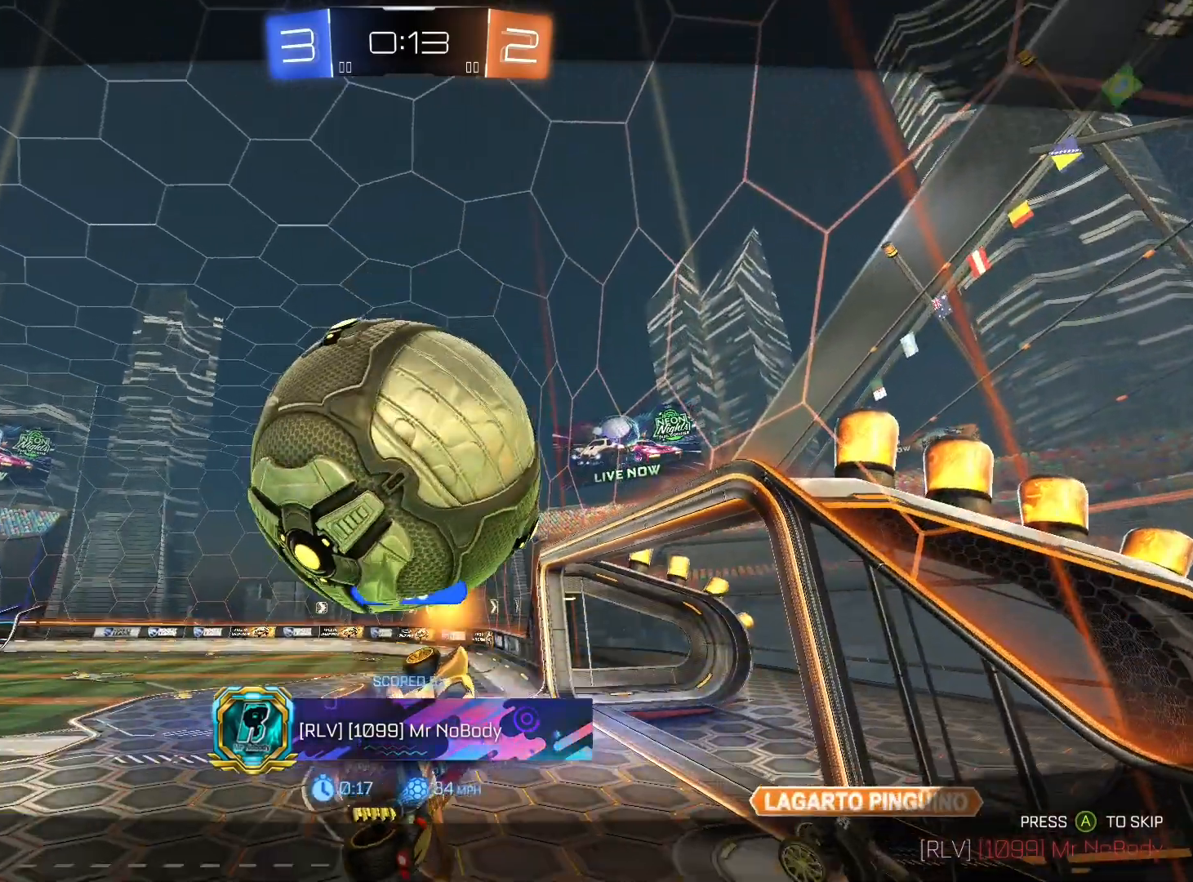
{"buttons": [], "left_stick": "center", "right_stick": "center", "events": []}
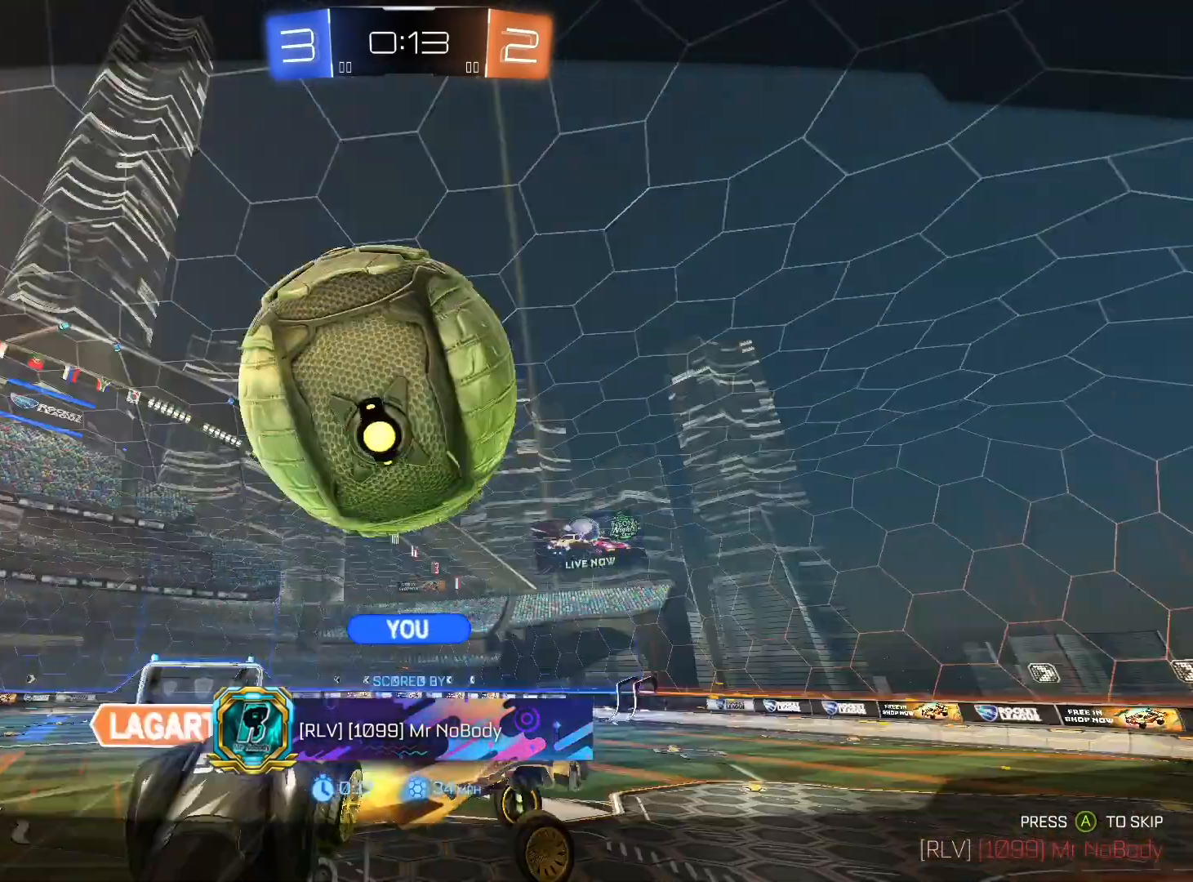
{"buttons": [], "left_stick": "center", "right_stick": "center", "events": [[167, "A", "down"], [267, "A", "up"]]}
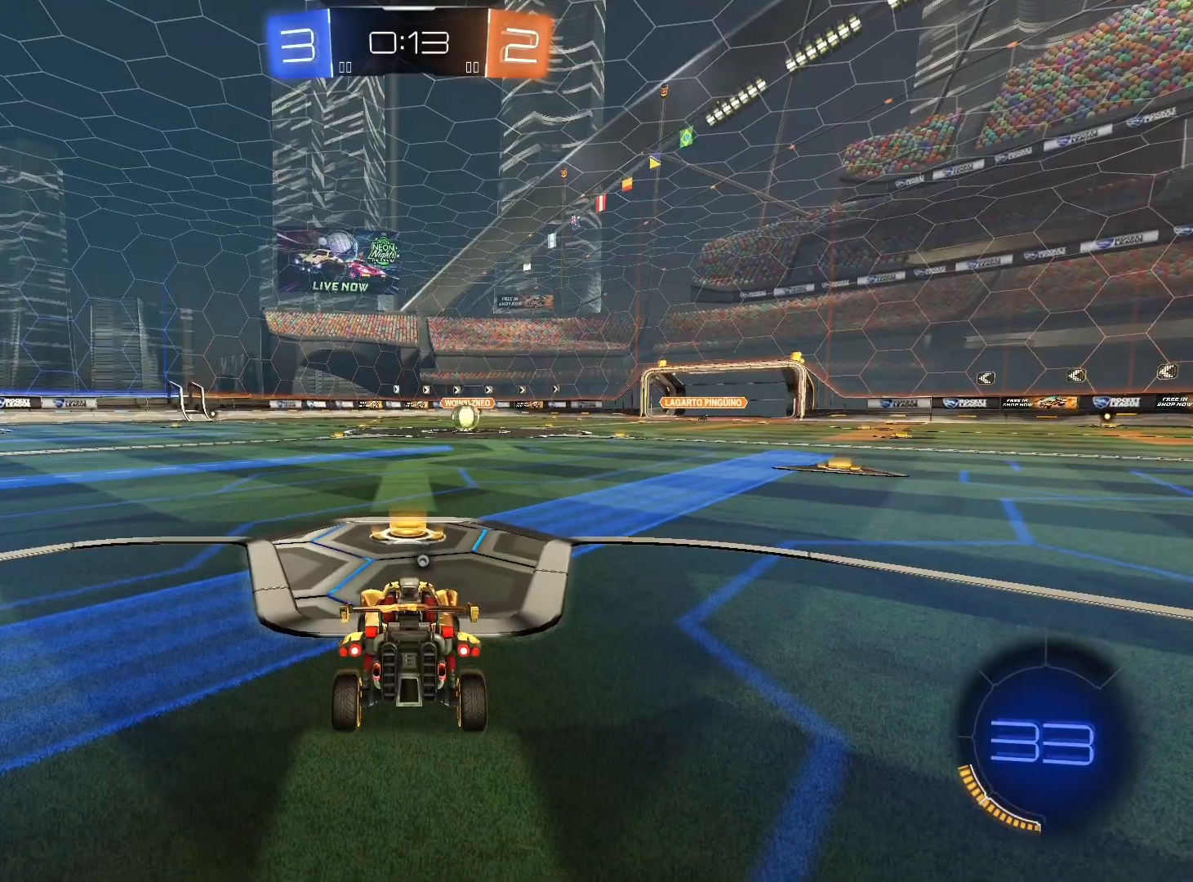
{"buttons": [], "left_stick": "right", "right_stick": "center", "events": [[200, "left_stick", "right"], [233, "Y", "down"], [333, "Y", "up"], [367, "left_stick", "center"], [467, "left_stick", "right"]]}
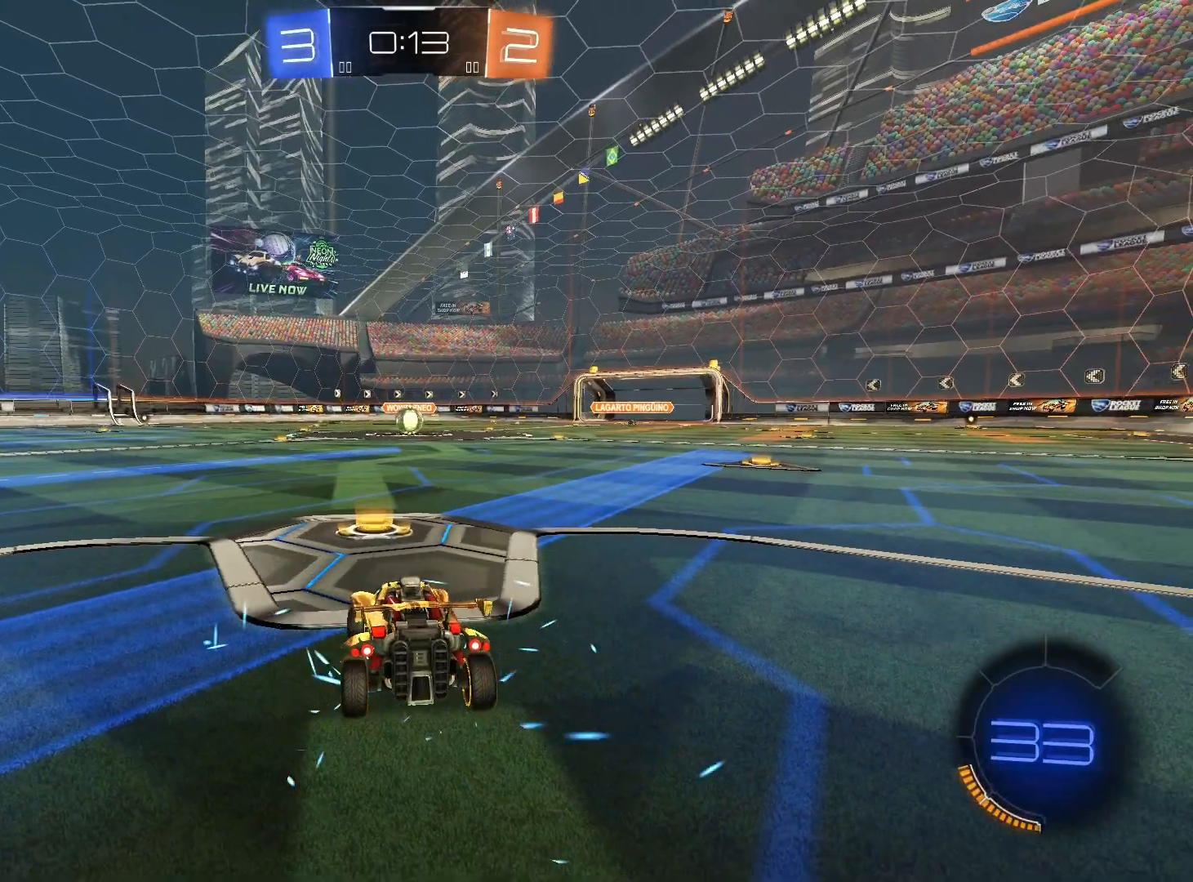
{"buttons": ["R2"], "left_stick": "right", "right_stick": "center", "events": [[133, "left_stick", "left"], [167, "R2", "down"], [233, "left_stick", "right"], [367, "left_stick", "left"], [467, "left_stick", "right"]]}
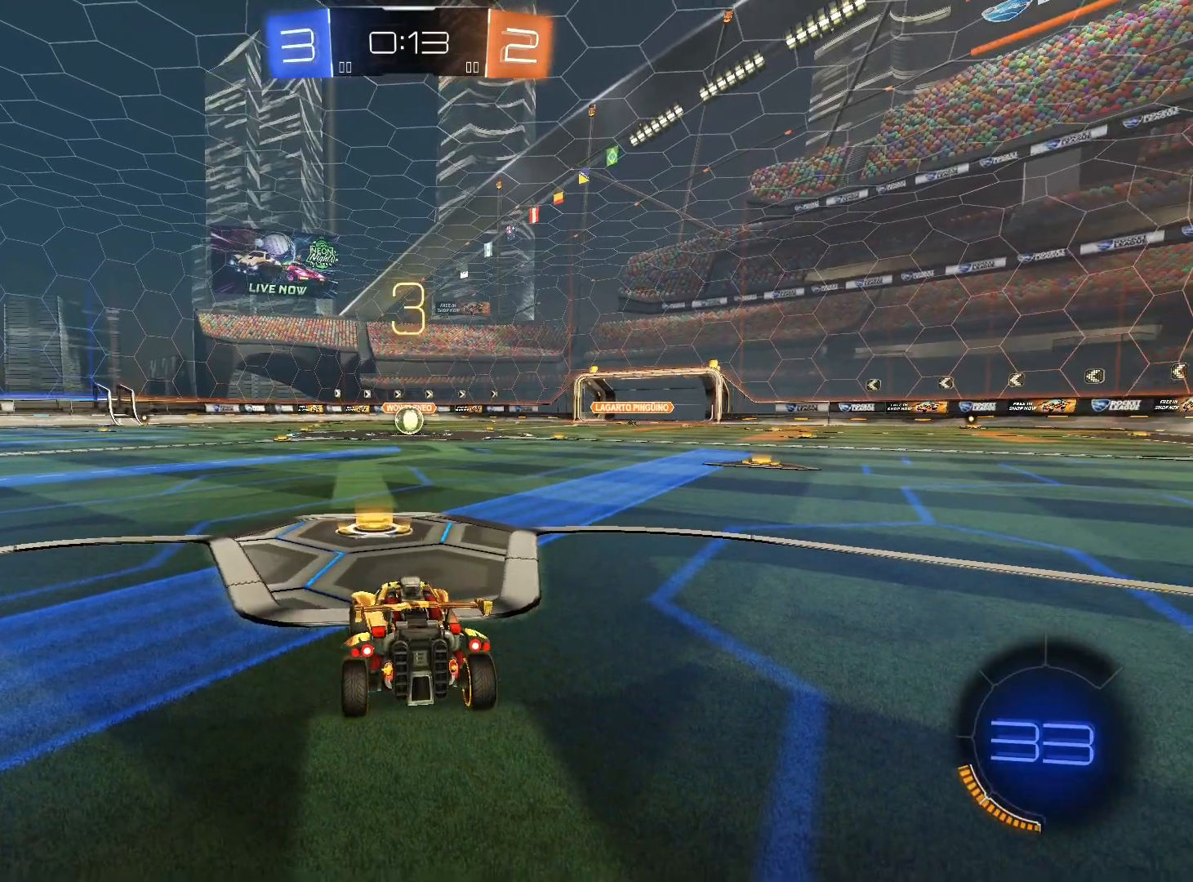
{"buttons": ["R2"], "left_stick": "right", "right_stick": "center", "events": [[100, "left_stick", "left"], [200, "left_stick", "right"], [300, "left_stick", "left"], [400, "left_stick", "right"]]}
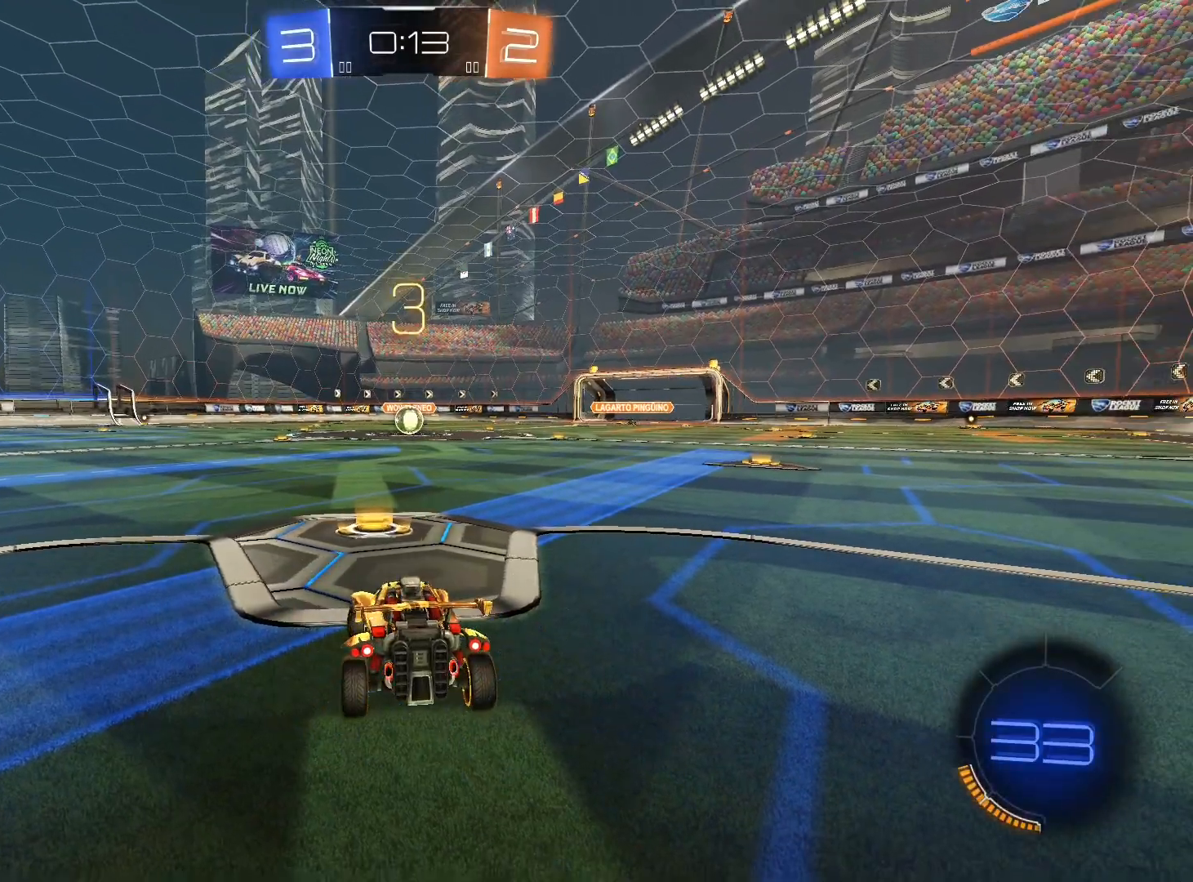
{"buttons": ["R2"], "left_stick": "left", "right_stick": "center", "events": [[33, "left_stick", "left"], [133, "left_stick", "right"], [233, "left_stick", "left"], [367, "left_stick", "right"], [433, "left_stick", "left"]]}
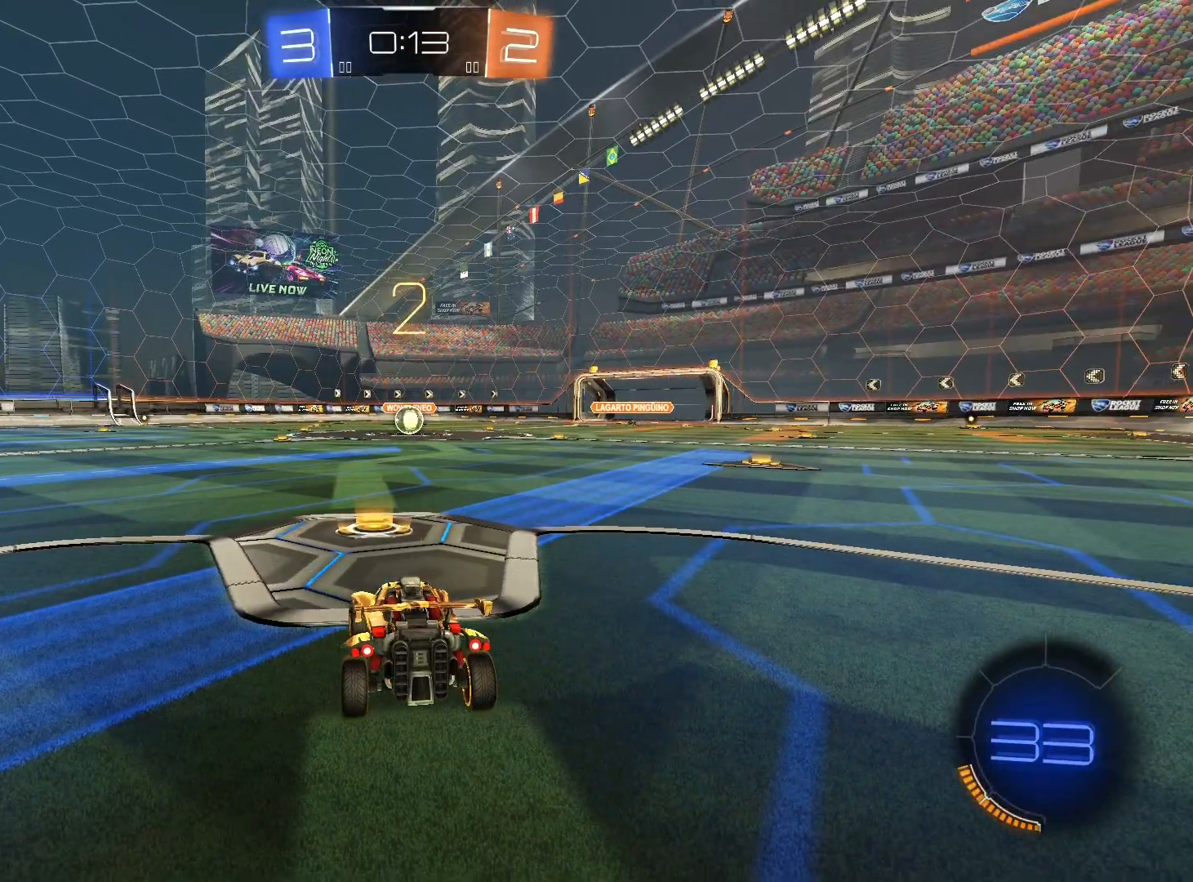
{"buttons": ["R1", "R2"], "left_stick": "right", "right_stick": "center", "events": [[67, "left_stick", "down-right"], [167, "left_stick", "left"], [233, "left_stick", "center"], [300, "left_stick", "right"], [367, "left_stick", "left"], [467, "R1", "down"], [467, "left_stick", "right"]]}